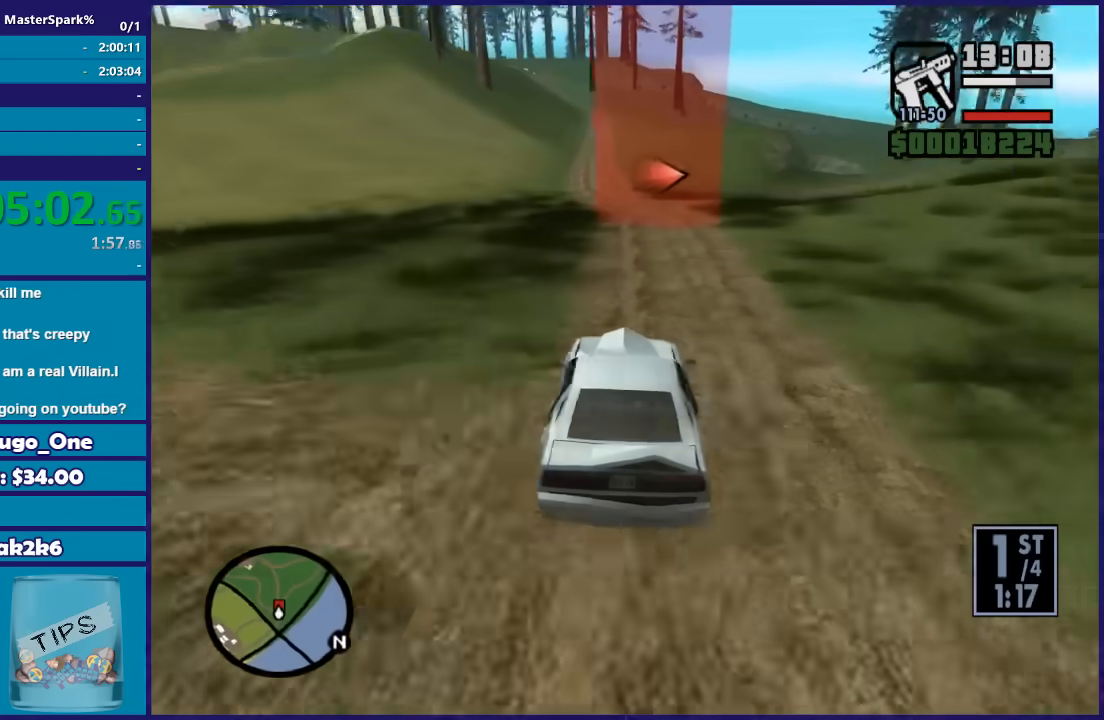
Gameplay with a controller (Xbox layout); each line is a JSON object with the inputs held at the frame after it. "events" lists button and stick changes between this image and that frame as [ms after this image, input, new state], when the widget could be followed in between.
{"buttons": [], "left_stick": "center", "right_stick": "down"}
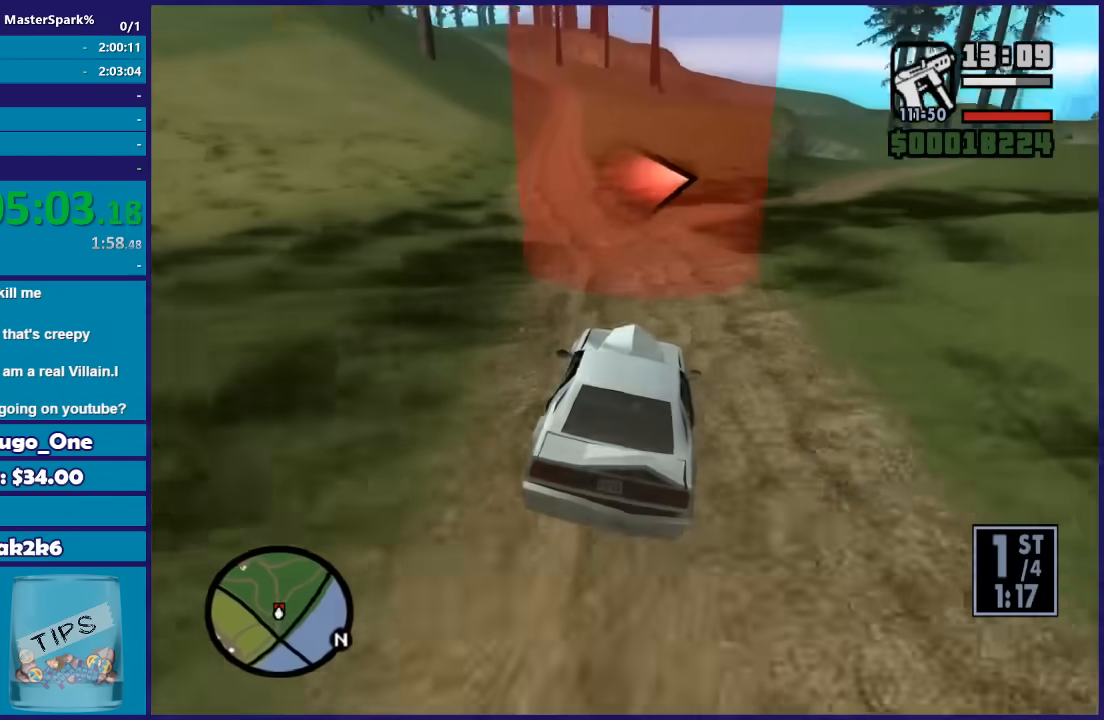
{"buttons": ["R2"], "left_stick": "right", "right_stick": "down", "events": [[100, "R2", "down"], [133, "left_stick", "right"], [434, "left_stick", "center"], [500, "left_stick", "right"]]}
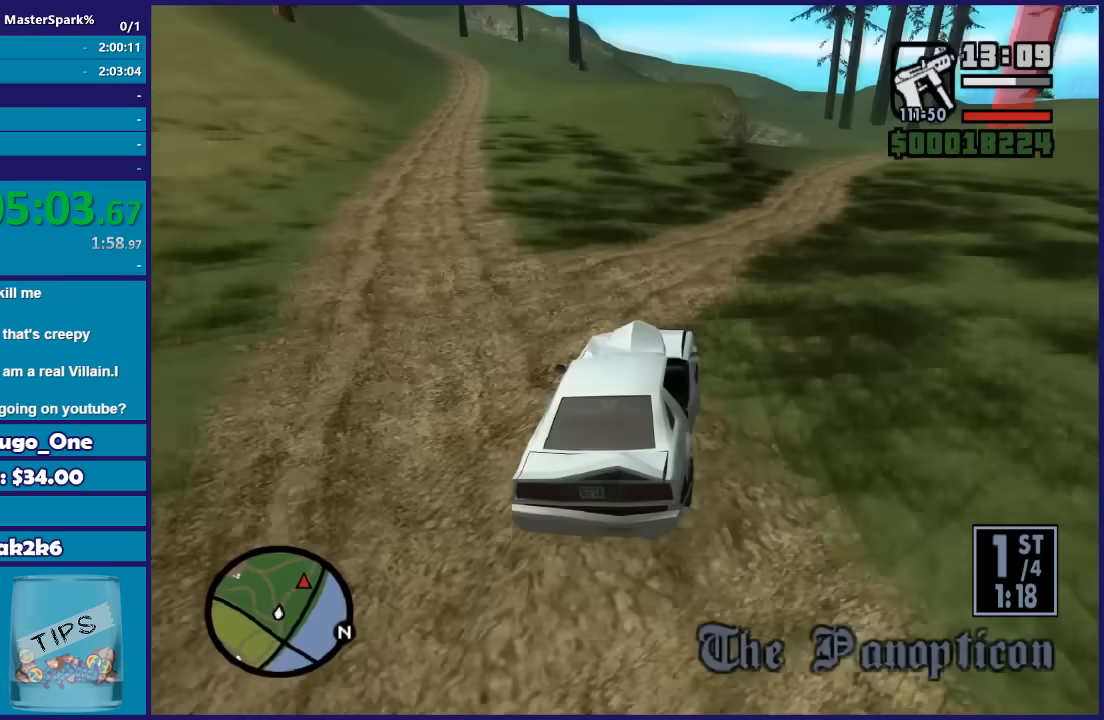
{"buttons": ["R2"], "left_stick": "right", "right_stick": "down", "events": [[301, "left_stick", "center"], [434, "left_stick", "right"]]}
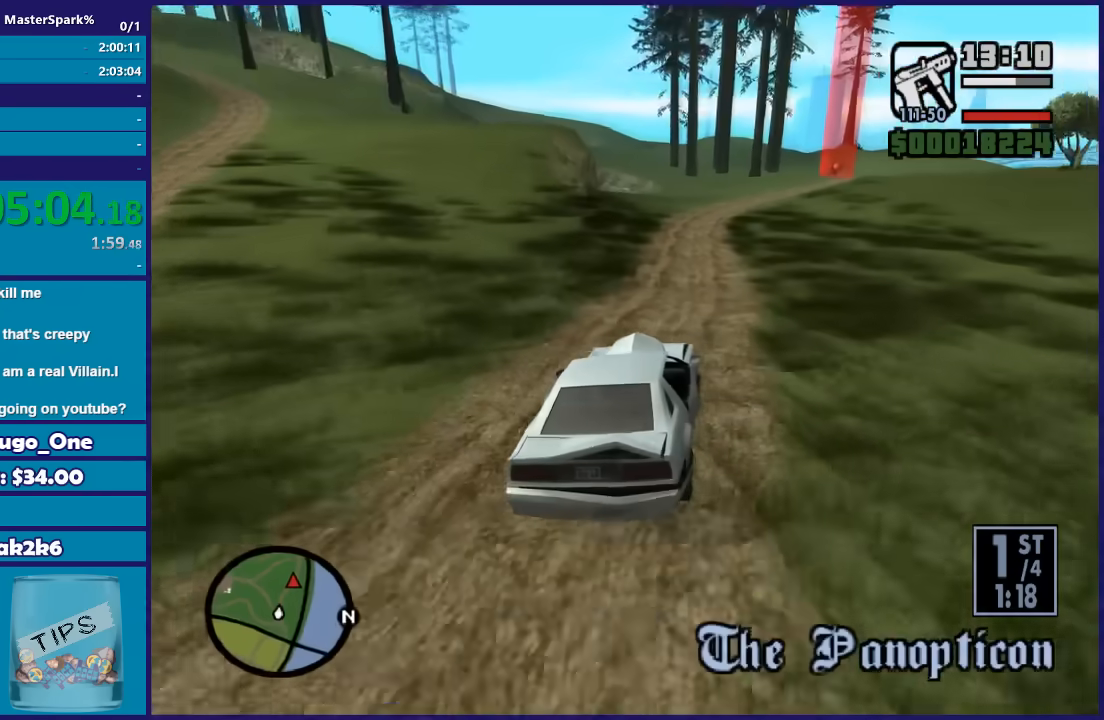
{"buttons": ["R2"], "left_stick": "center", "right_stick": "down", "events": [[100, "left_stick", "center"], [200, "left_stick", "left"], [367, "left_stick", "right"], [501, "left_stick", "center"]]}
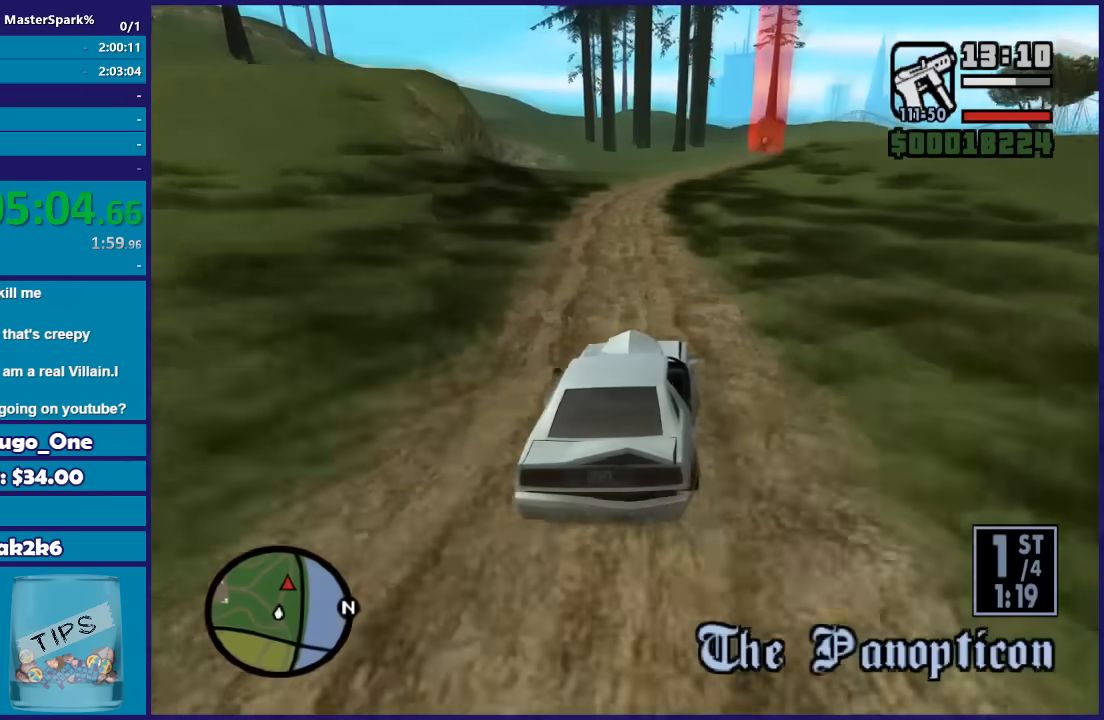
{"buttons": ["R2"], "left_stick": "down-left", "right_stick": "down", "events": [[133, "left_stick", "left"], [300, "left_stick", "center"], [400, "left_stick", "down-left"]]}
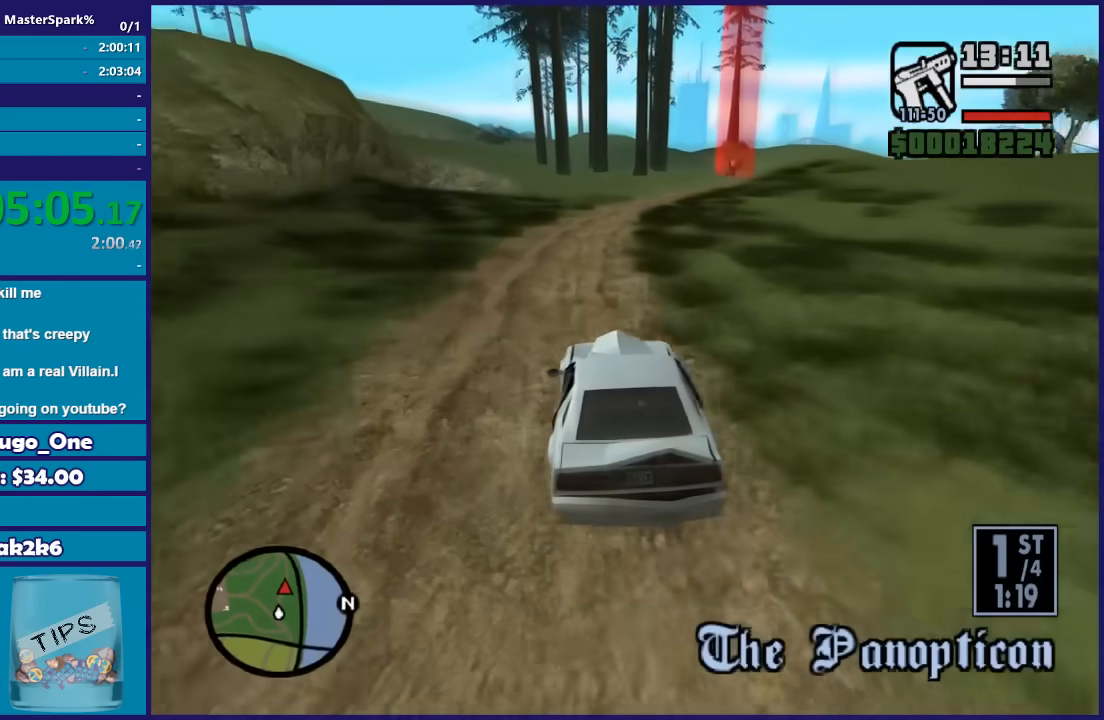
{"buttons": ["R2"], "left_stick": "right", "right_stick": "down", "events": [[67, "left_stick", "center"], [167, "left_stick", "right"], [400, "left_stick", "center"], [501, "left_stick", "right"]]}
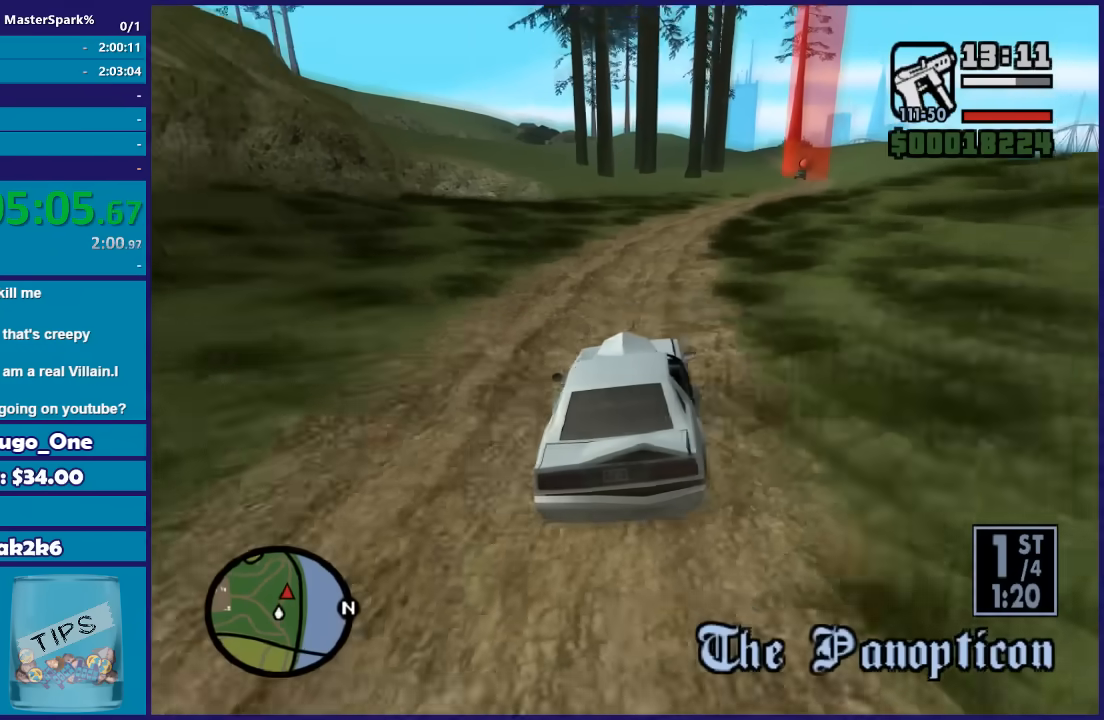
{"buttons": ["R2"], "left_stick": "center", "right_stick": "down", "events": [[200, "left_stick", "center"], [266, "R2", "up"], [300, "left_stick", "right"], [467, "left_stick", "center"], [500, "R2", "down"]]}
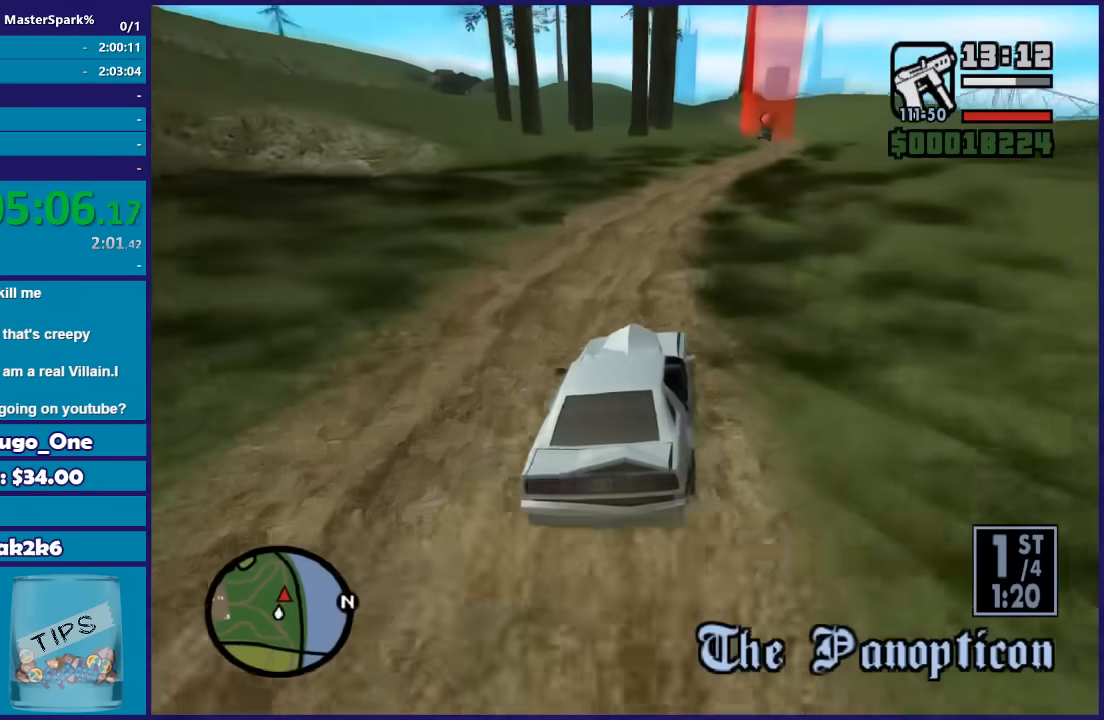
{"buttons": ["R2"], "left_stick": "center", "right_stick": "down", "events": [[133, "left_stick", "right"], [234, "left_stick", "left"], [334, "left_stick", "center"], [400, "left_stick", "right"], [467, "left_stick", "center"]]}
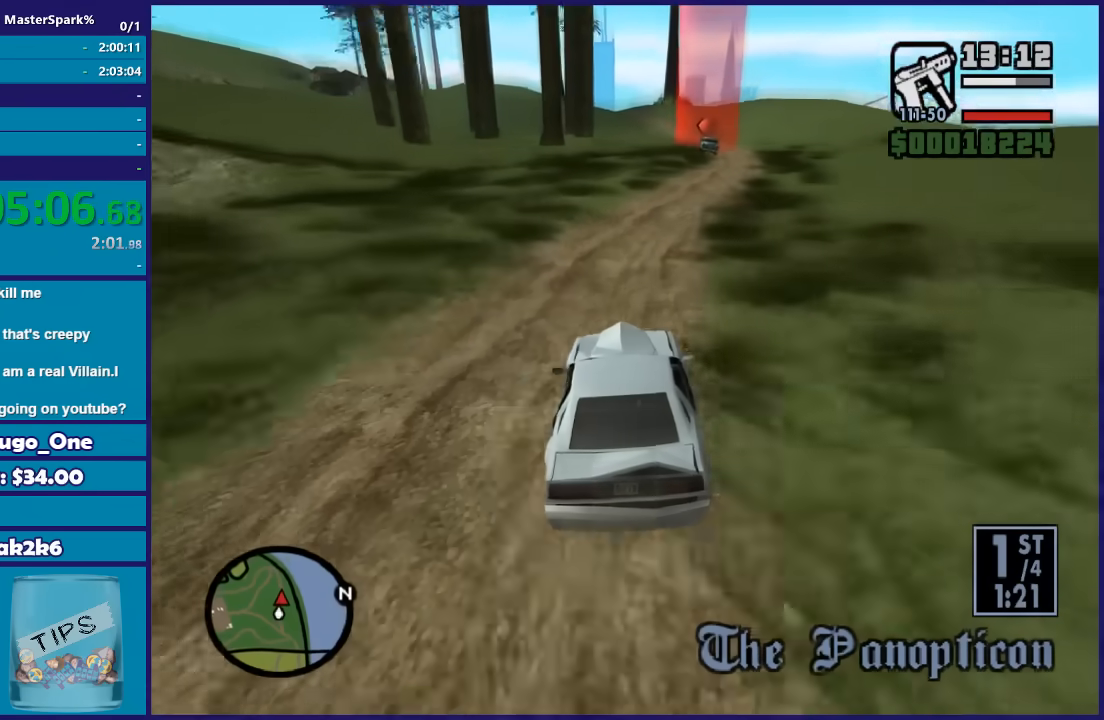
{"buttons": ["R2"], "left_stick": "right", "right_stick": "down", "events": [[66, "left_stick", "right"], [333, "left_stick", "center"], [467, "left_stick", "right"]]}
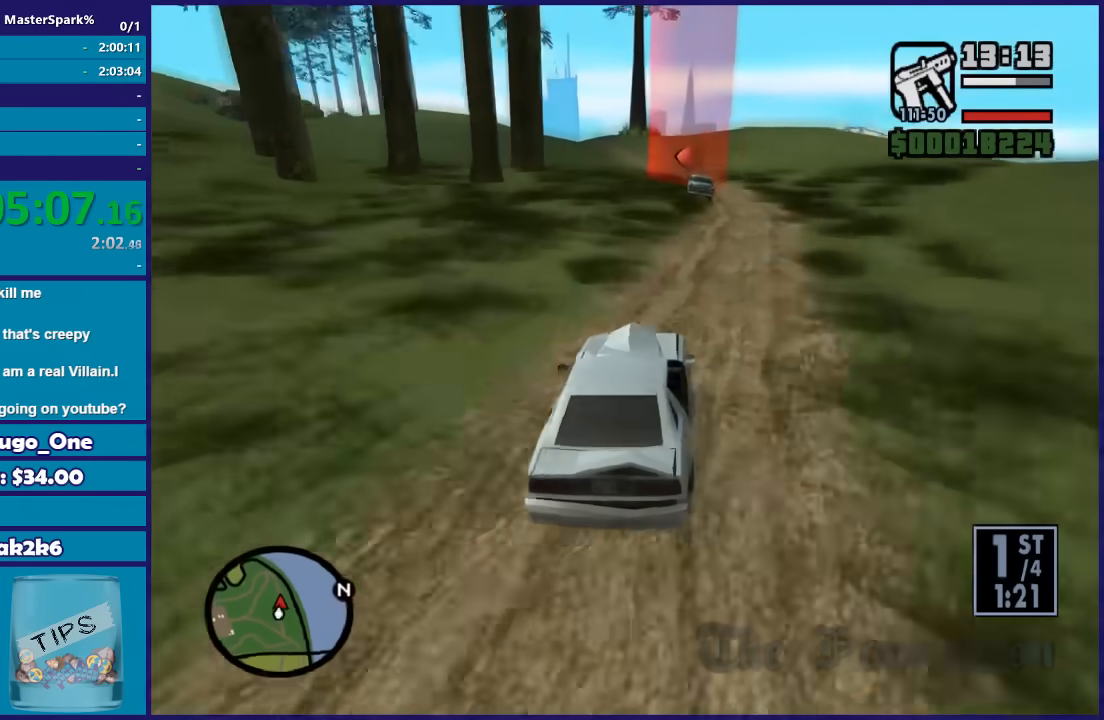
{"buttons": ["R2"], "left_stick": "right", "right_stick": "down", "events": [[133, "left_stick", "center"], [300, "left_stick", "right"]]}